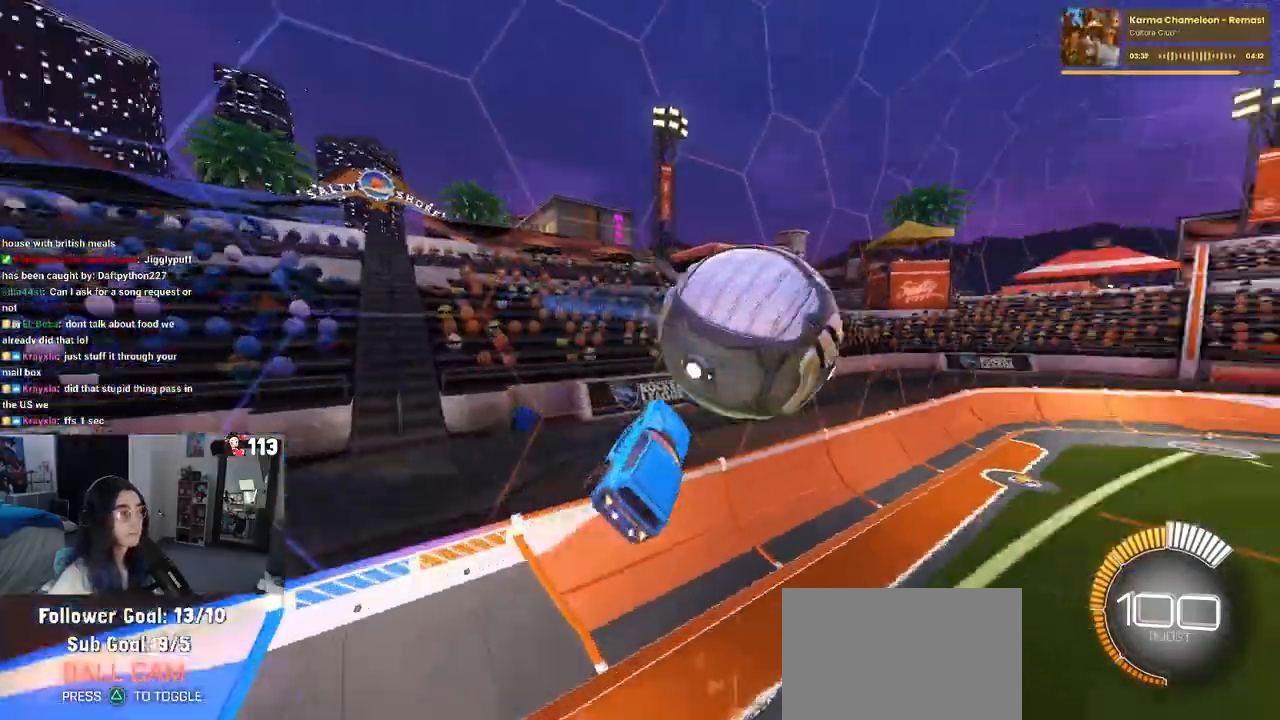
Gameplay with a controller (PlayStation layout); each line is a JSON object with the inputs held at the frame after it. "events" lists button and stick changes between this image and that frame as [ms after this image, input, new state], when the widget could be followed in between. Not read: R2 other_buttons.
{"buttons": ["R1"], "left_stick": "right", "right_stick": "center", "events": [[17, "left_stick", "center"], [267, "left_stick", "right"]]}
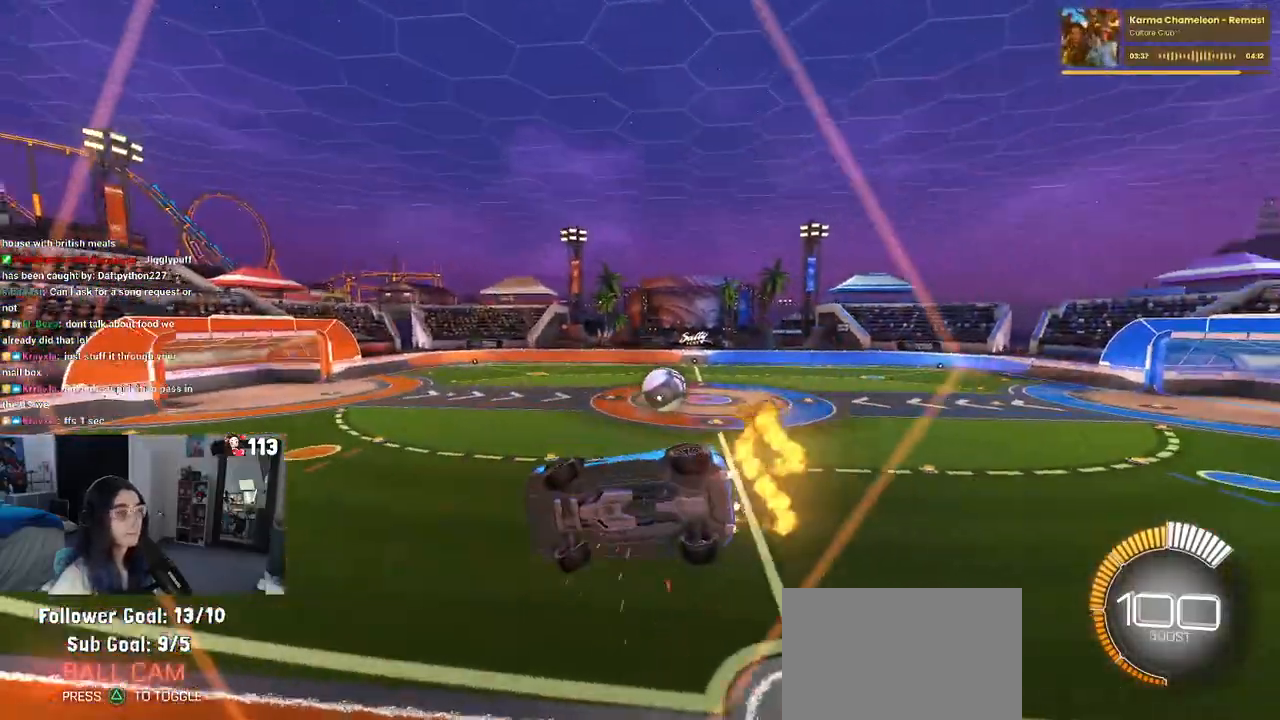
{"buttons": ["R1"], "left_stick": "down-right", "right_stick": "center", "events": [[150, "left_stick", "center"], [217, "left_stick", "down-right"]]}
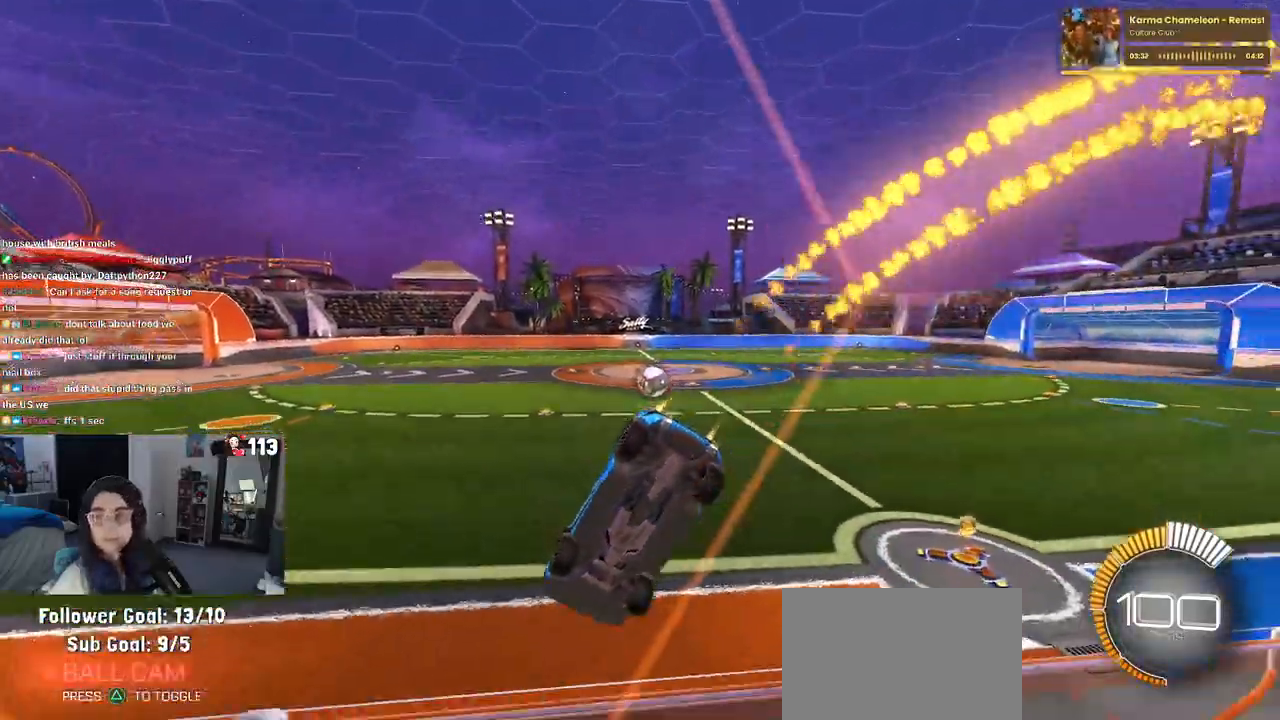
{"buttons": ["R1"], "left_stick": "center", "right_stick": "center", "events": [[483, "left_stick", "center"]]}
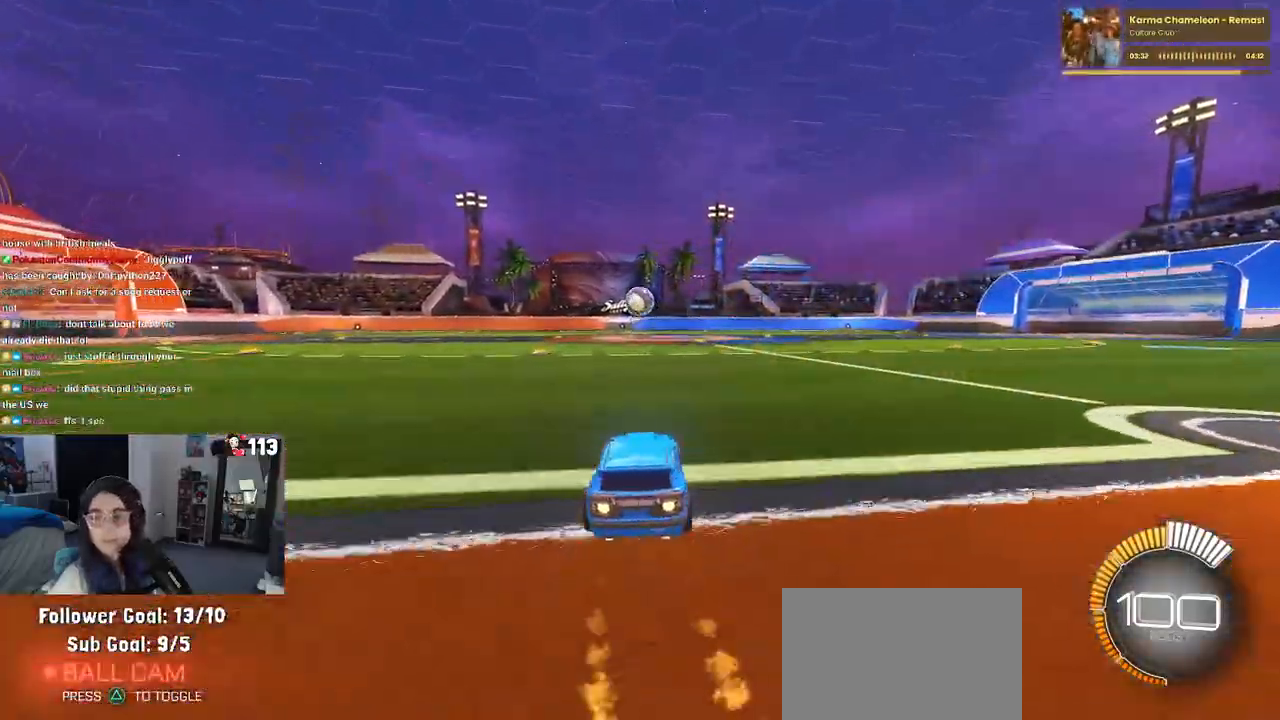
{"buttons": ["R1"], "left_stick": "center", "right_stick": "center", "events": []}
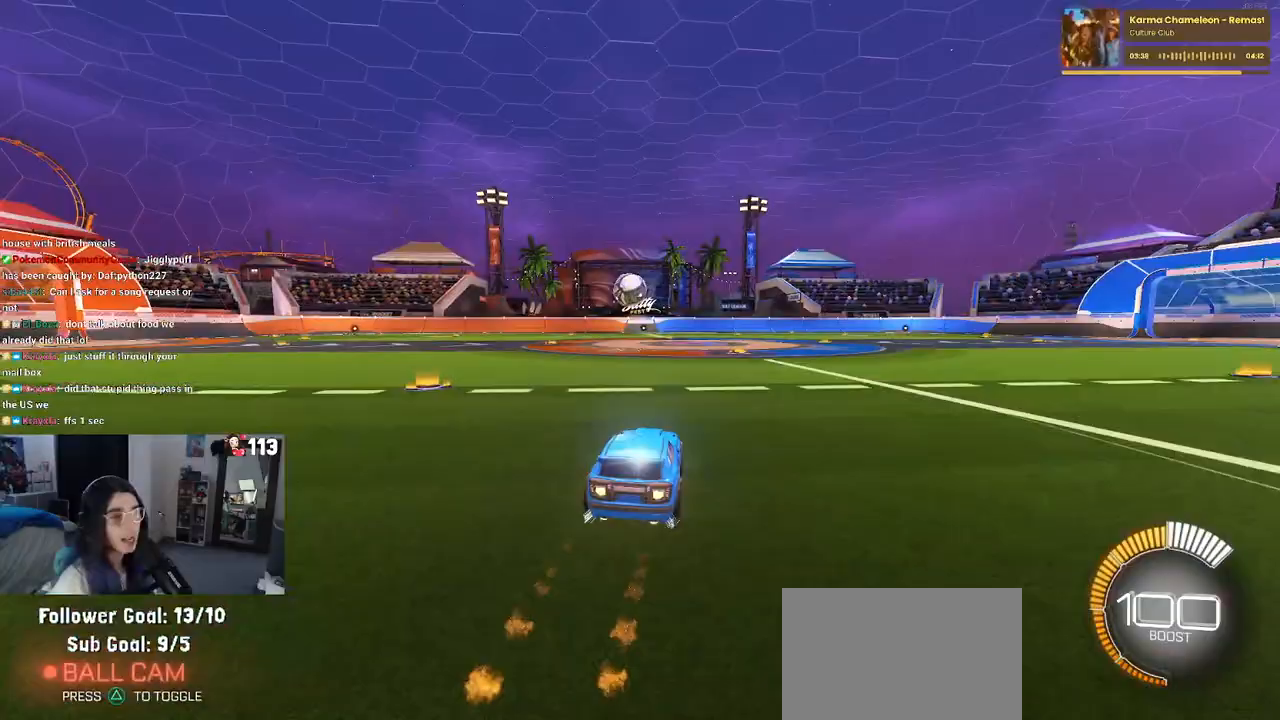
{"buttons": [], "left_stick": "center", "right_stick": "center", "events": [[17, "left_stick", "left"], [133, "left_stick", "center"], [300, "R1", "up"]]}
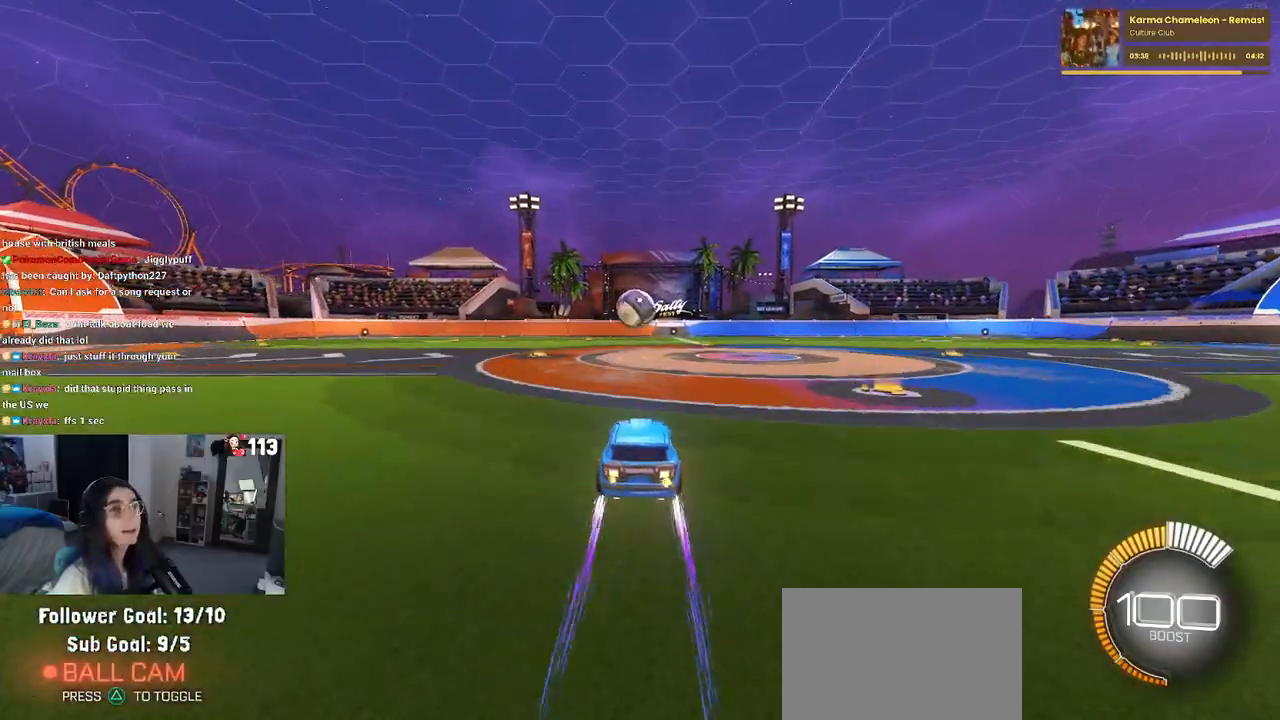
{"buttons": [], "left_stick": "right", "right_stick": "center", "events": [[250, "left_stick", "left"], [367, "left_stick", "center"], [467, "left_stick", "right"]]}
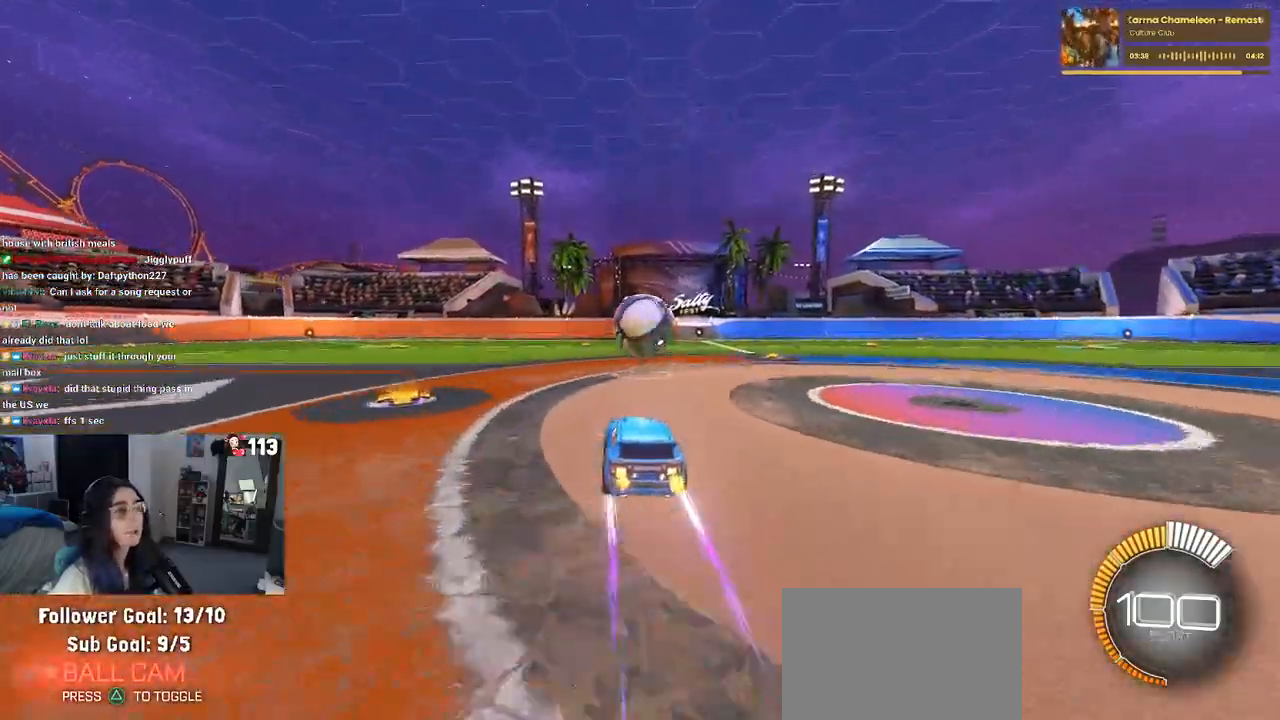
{"buttons": ["CROSS", "L1", "R1"], "left_stick": "down-right", "right_stick": "center", "events": [[17, "left_stick", "center"], [283, "left_stick", "down-right"], [333, "CROSS", "down"], [333, "R1", "down"], [450, "L1", "down"]]}
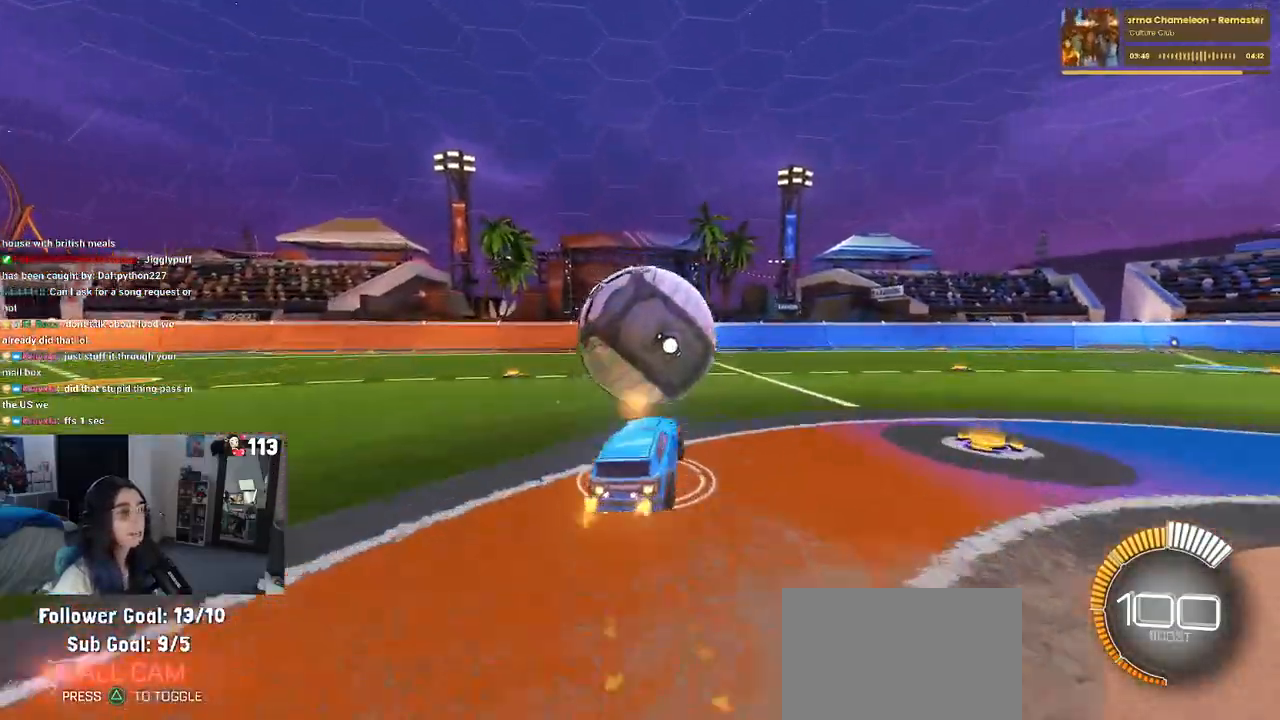
{"buttons": ["CROSS", "L1", "R1"], "left_stick": "left", "right_stick": "center", "events": [[200, "left_stick", "right"], [400, "left_stick", "left"]]}
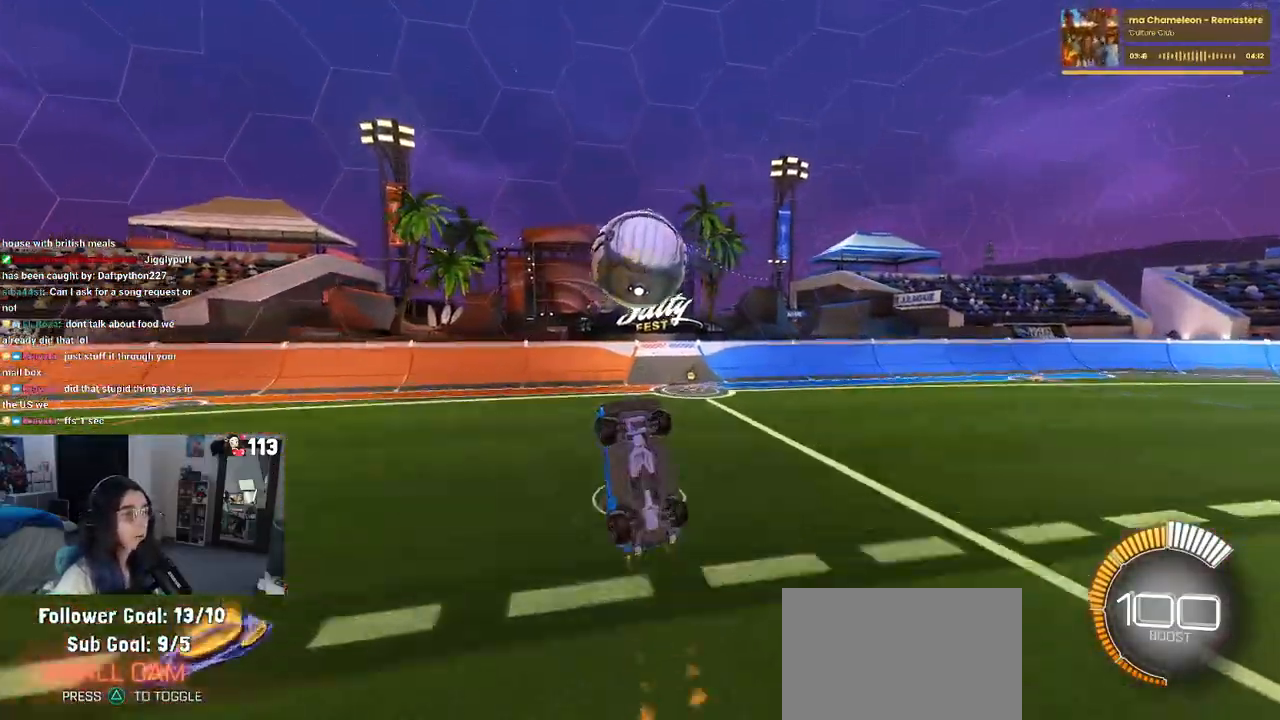
{"buttons": ["CROSS"], "left_stick": "up-right", "right_stick": "center", "events": [[167, "left_stick", "down"], [233, "left_stick", "down-right"], [433, "L1", "up"], [450, "left_stick", "up-right"], [467, "R1", "up"]]}
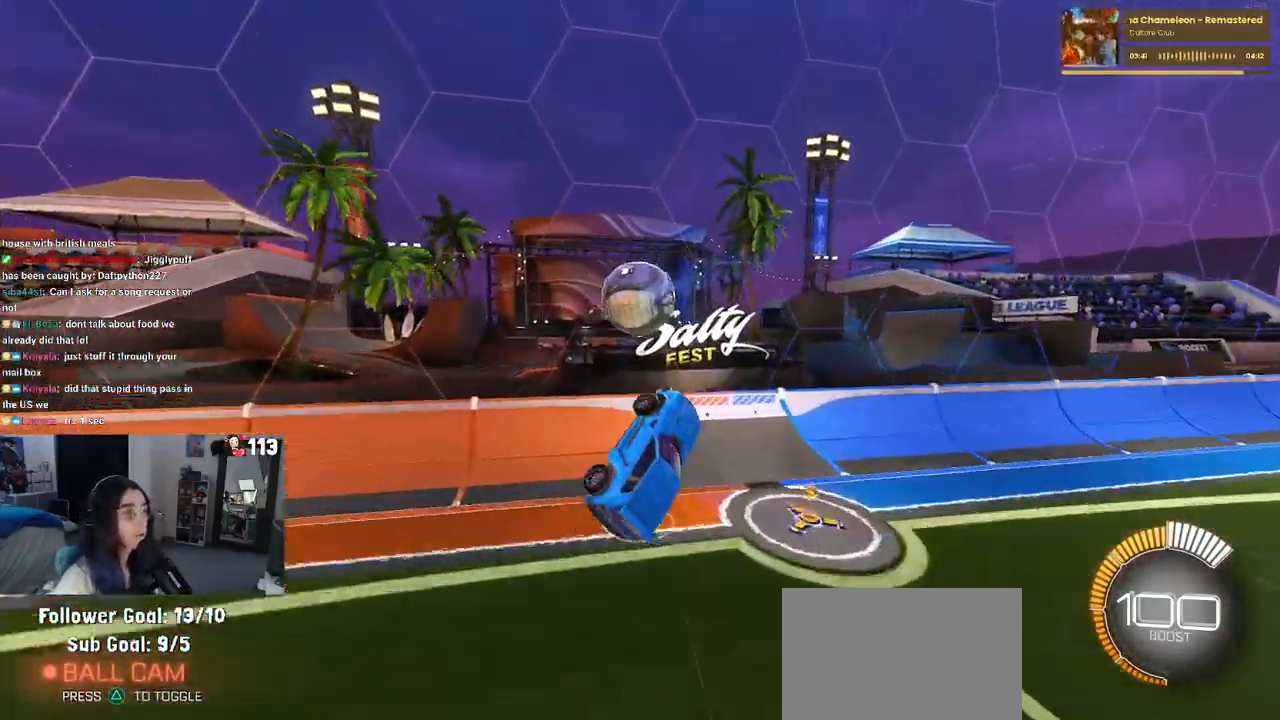
{"buttons": ["R1"], "left_stick": "center", "right_stick": "center", "events": [[33, "left_stick", "up"], [167, "left_stick", "center"], [467, "R1", "down"], [500, "CROSS", "up"]]}
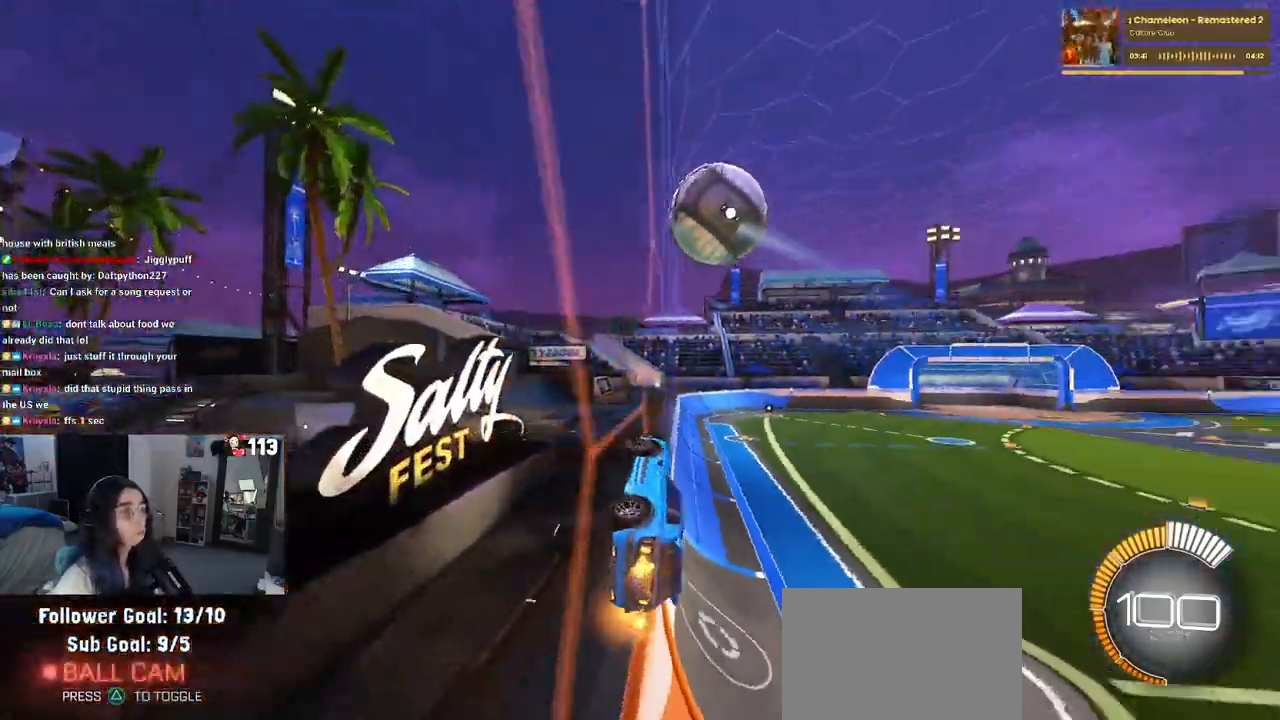
{"buttons": ["CROSS", "R1"], "left_stick": "center", "right_stick": "center", "events": [[333, "CROSS", "down"]]}
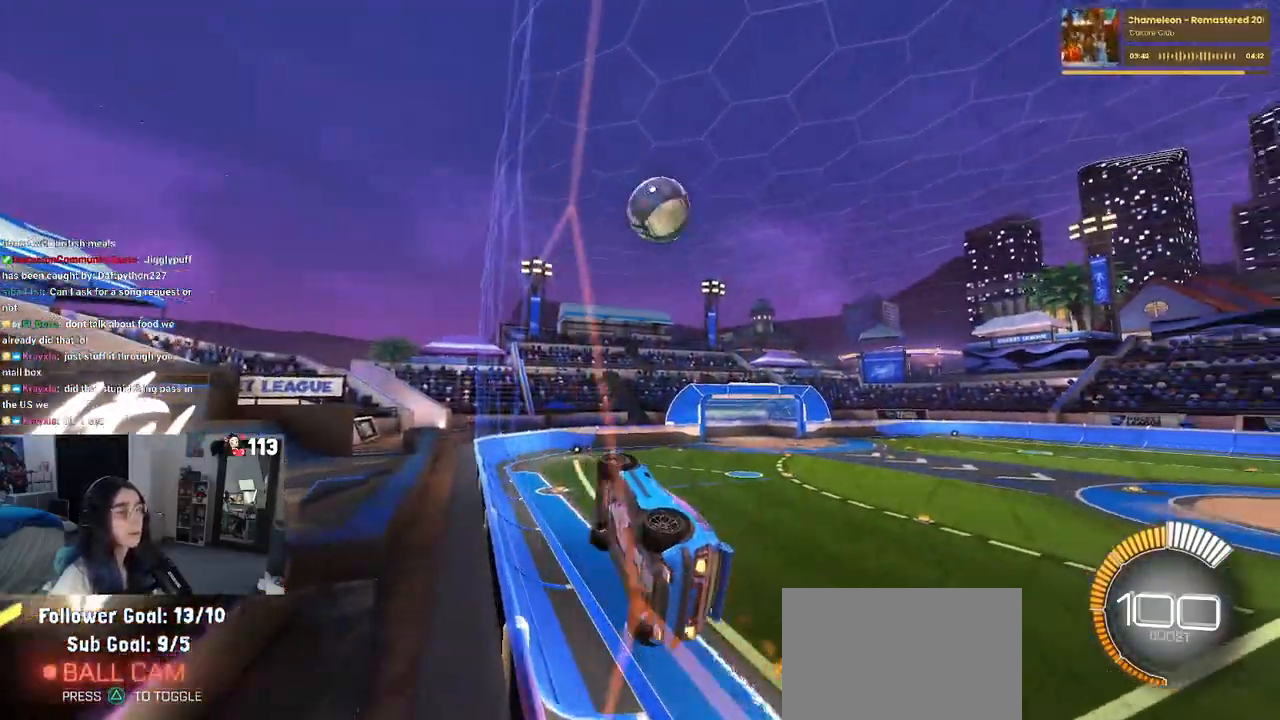
{"buttons": ["R1"], "left_stick": "center", "right_stick": "center", "events": [[117, "L1", "down"], [117, "left_stick", "down"], [217, "CROSS", "up"], [267, "left_stick", "down-right"], [433, "L1", "up"], [433, "left_stick", "center"]]}
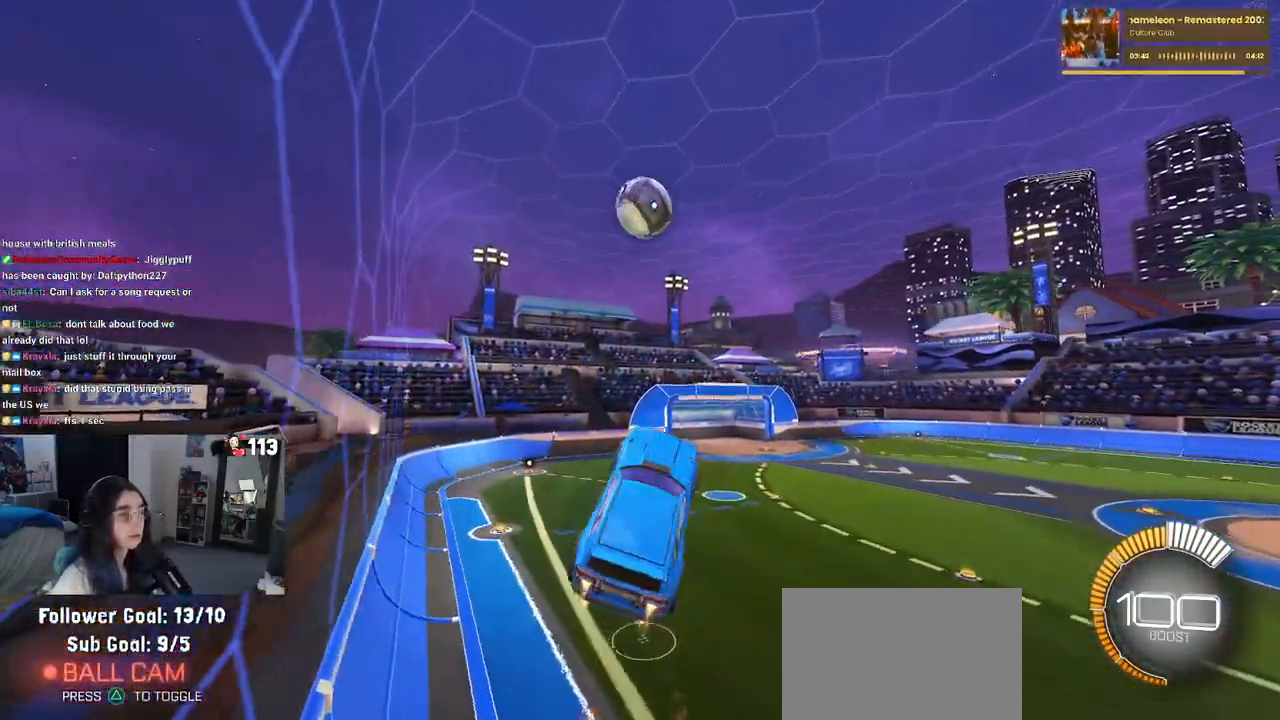
{"buttons": [], "left_stick": "down-right", "right_stick": "center", "events": [[67, "R1", "up"], [200, "left_stick", "up"], [283, "CROSS", "down"], [333, "left_stick", "center"], [400, "left_stick", "down-right"], [417, "CROSS", "up"]]}
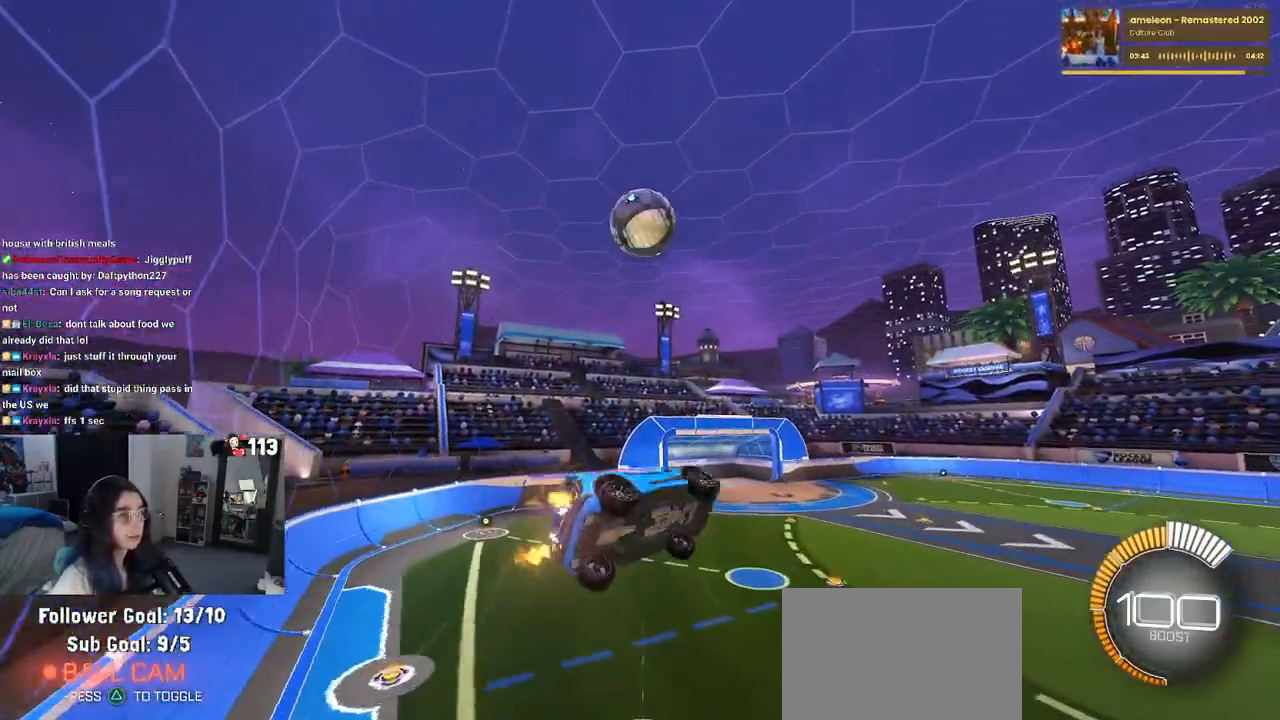
{"buttons": ["L1", "R1"], "left_stick": "up-right", "right_stick": "center", "events": [[117, "left_stick", "center"], [317, "R1", "down"], [317, "left_stick", "right"], [350, "L1", "down"], [433, "left_stick", "up-right"]]}
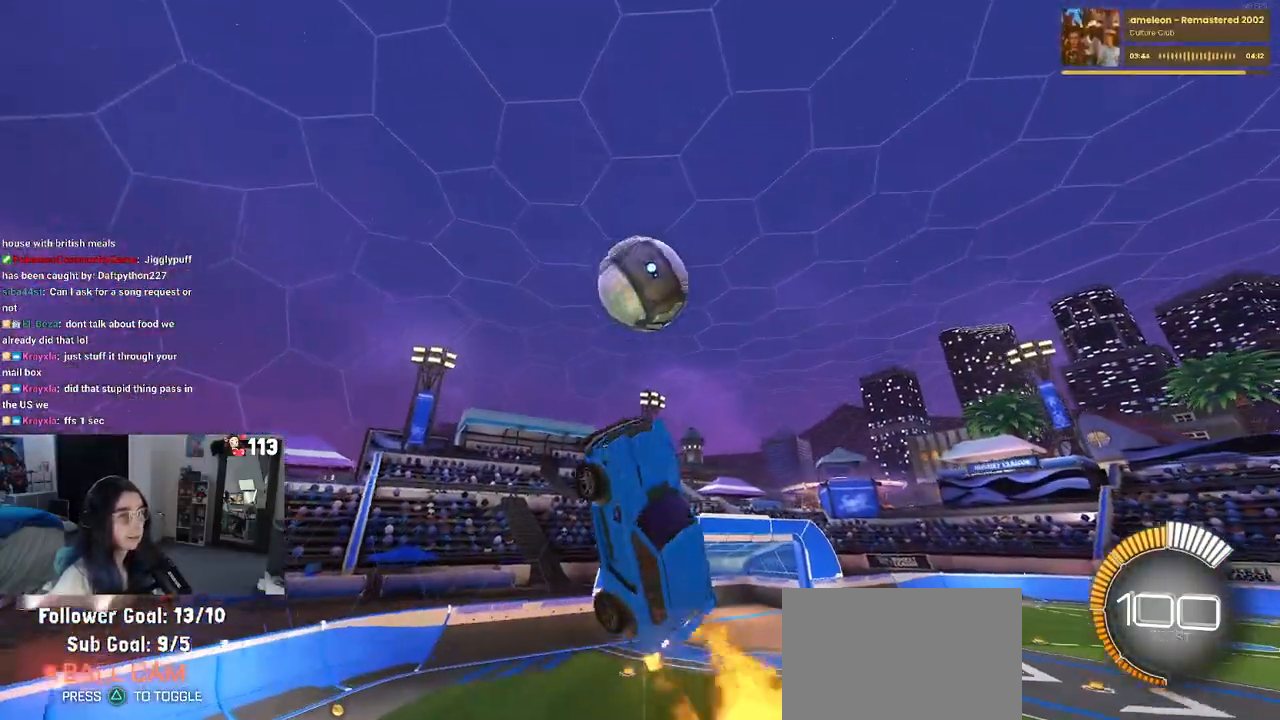
{"buttons": ["L1", "R1"], "left_stick": "up-left", "right_stick": "center", "events": [[167, "left_stick", "up"], [500, "left_stick", "up-left"]]}
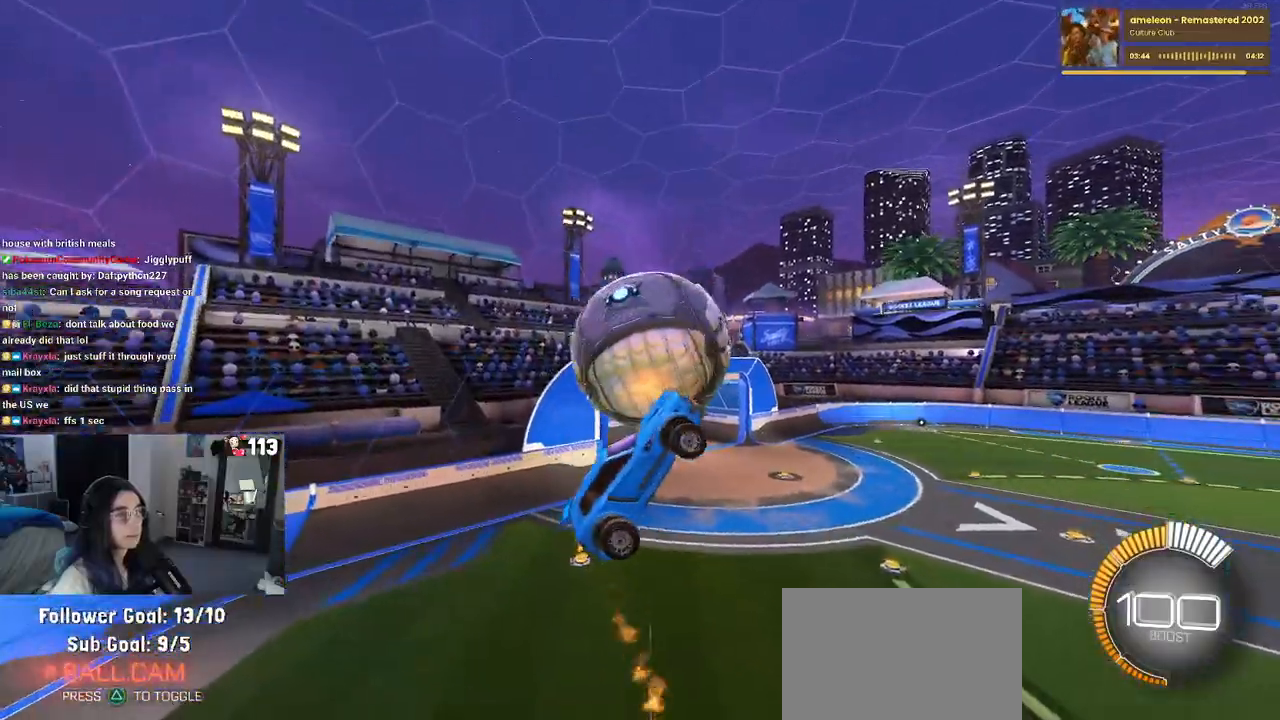
{"buttons": ["L1", "R1"], "left_stick": "down-right", "right_stick": "center", "events": [[100, "left_stick", "left"], [250, "left_stick", "down-left"], [483, "left_stick", "down-right"]]}
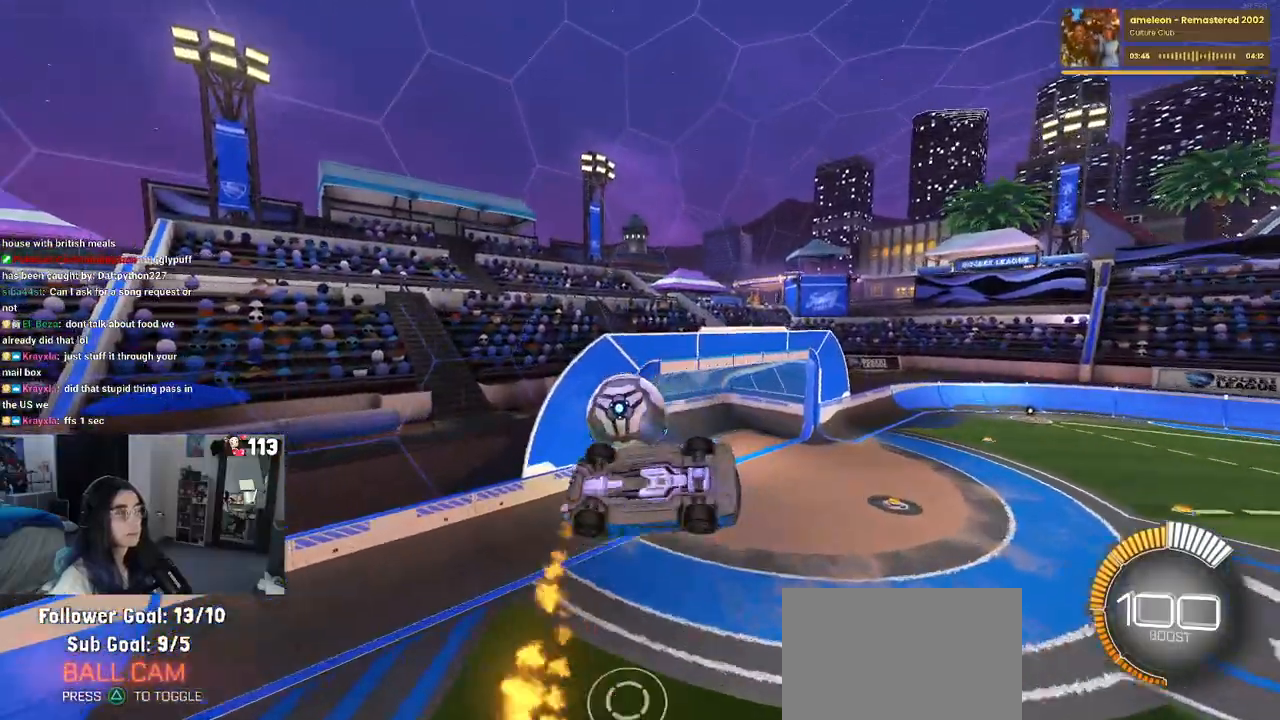
{"buttons": ["SQUARE", "L1", "R1"], "left_stick": "up-left", "right_stick": "center"}
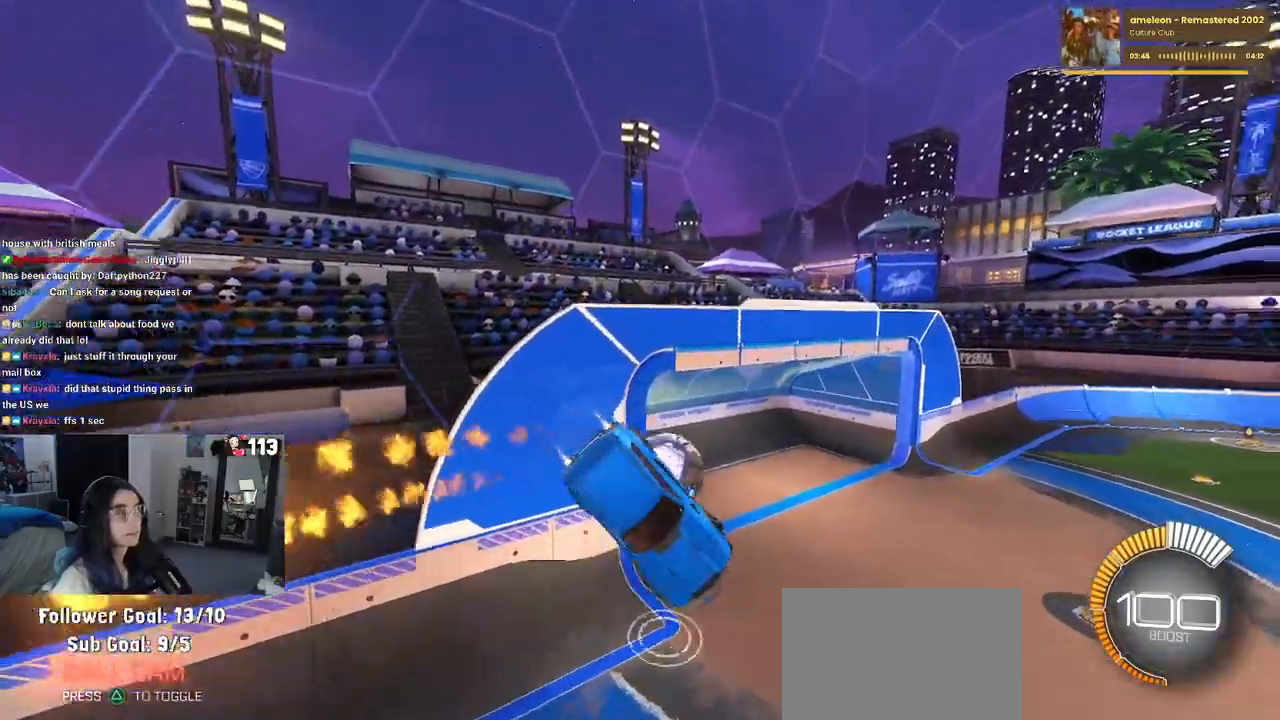
{"buttons": ["SQUARE", "R1"], "left_stick": "down-right", "right_stick": "center", "events": [[17, "left_stick", "left"], [183, "L1", "up"], [200, "left_stick", "down-left"], [350, "left_stick", "down-right"]]}
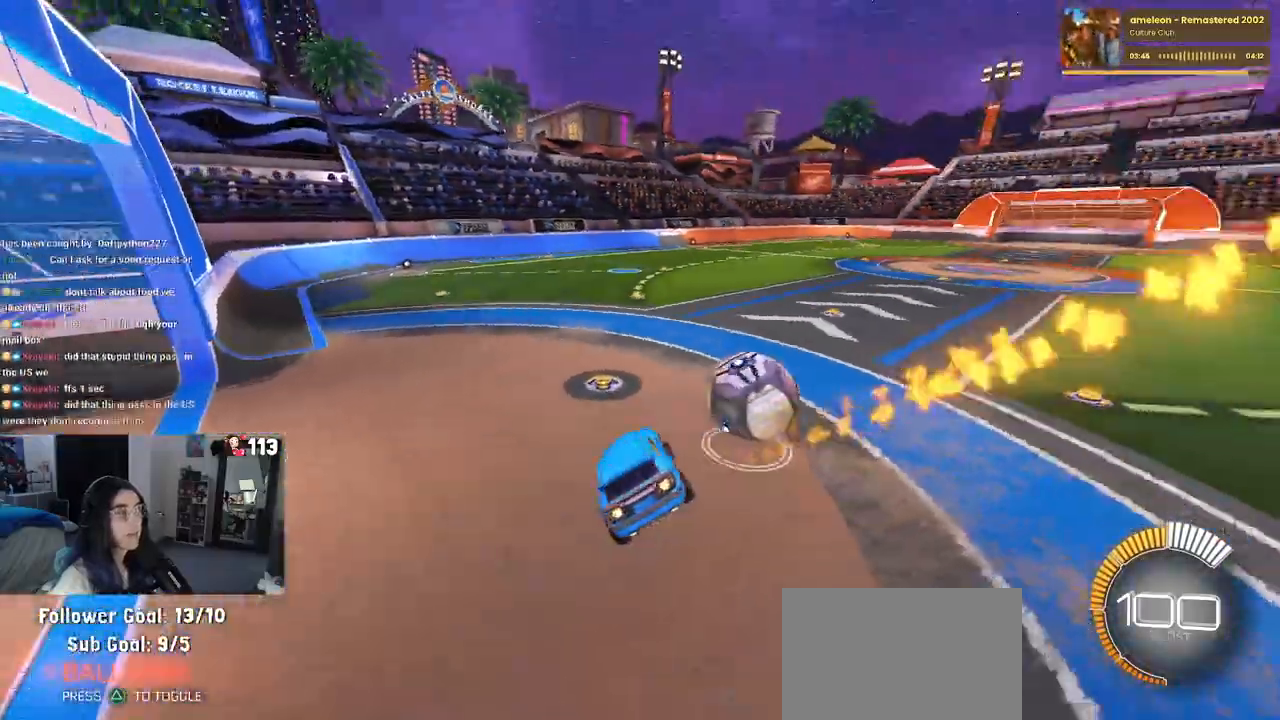
{"buttons": ["R1"], "left_stick": "right", "right_stick": "center", "events": [[50, "left_stick", "center"], [133, "SQUARE", "up"], [283, "left_stick", "right"]]}
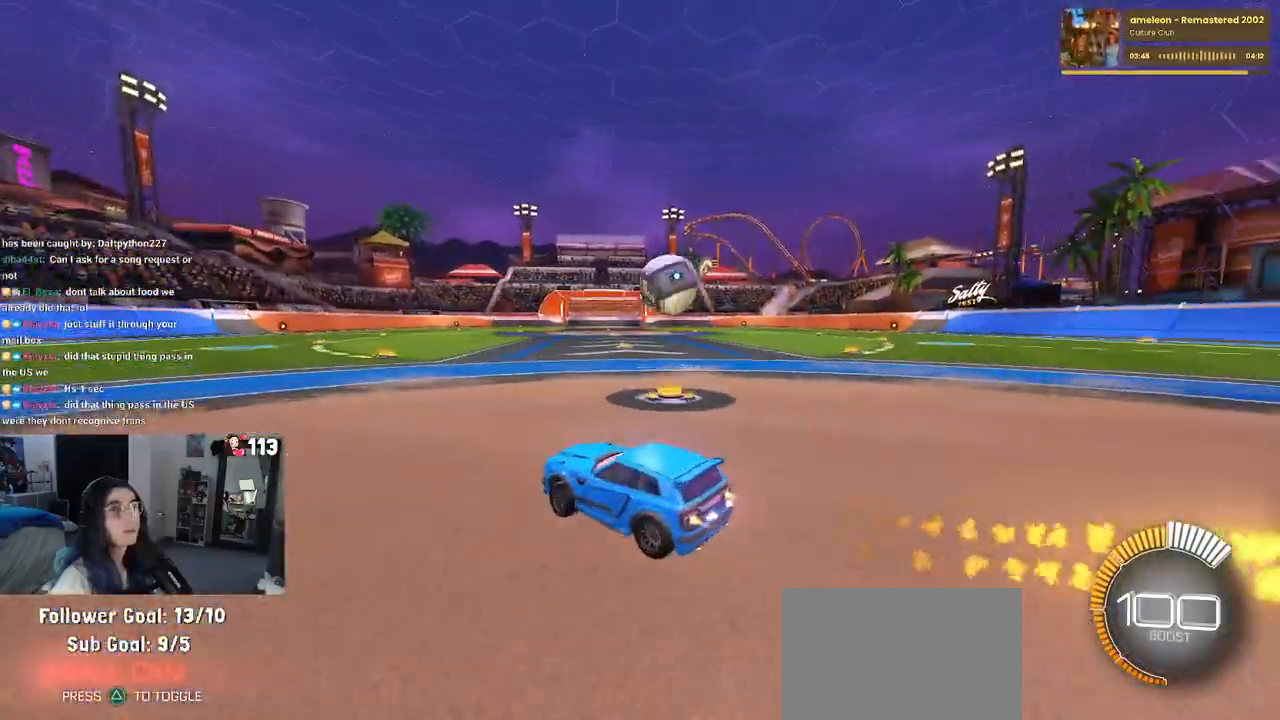
{"buttons": ["R1"], "left_stick": "right", "right_stick": "center", "events": []}
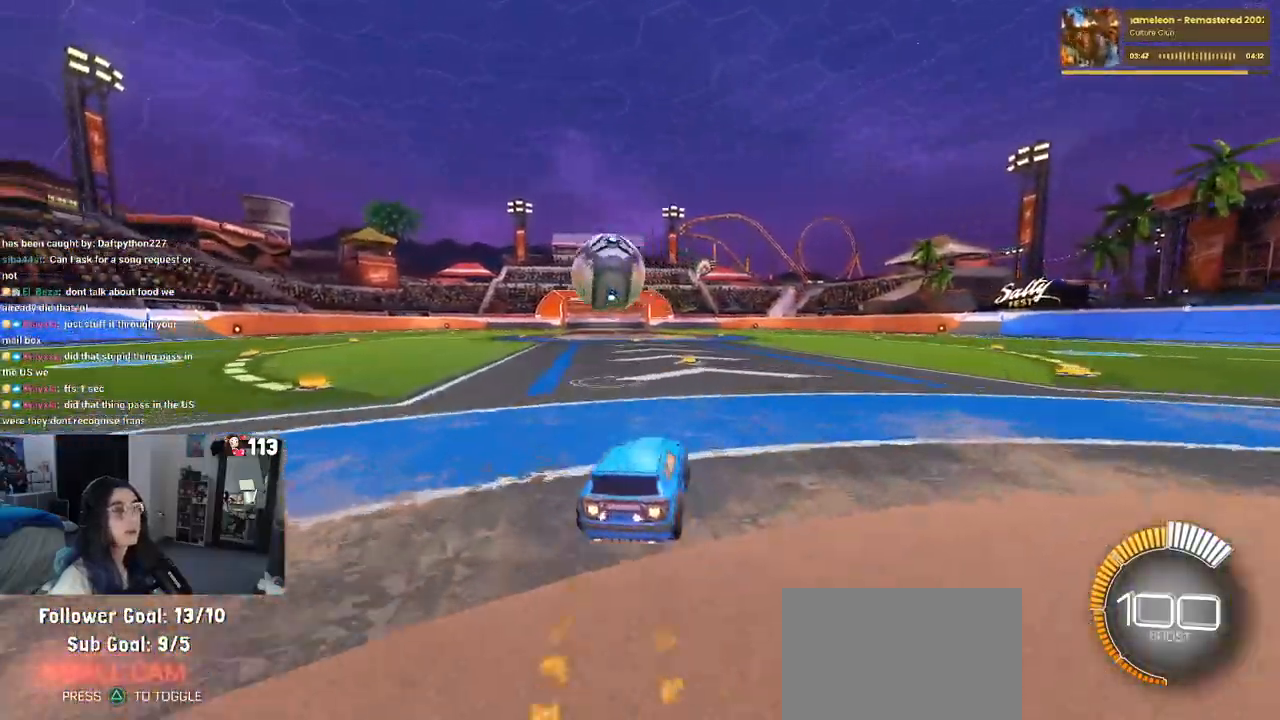
{"buttons": [], "left_stick": "left", "right_stick": "center", "events": [[33, "left_stick", "center"], [83, "left_stick", "left"], [300, "TRIANGLE", "down"], [433, "TRIANGLE", "up"], [483, "R1", "up"]]}
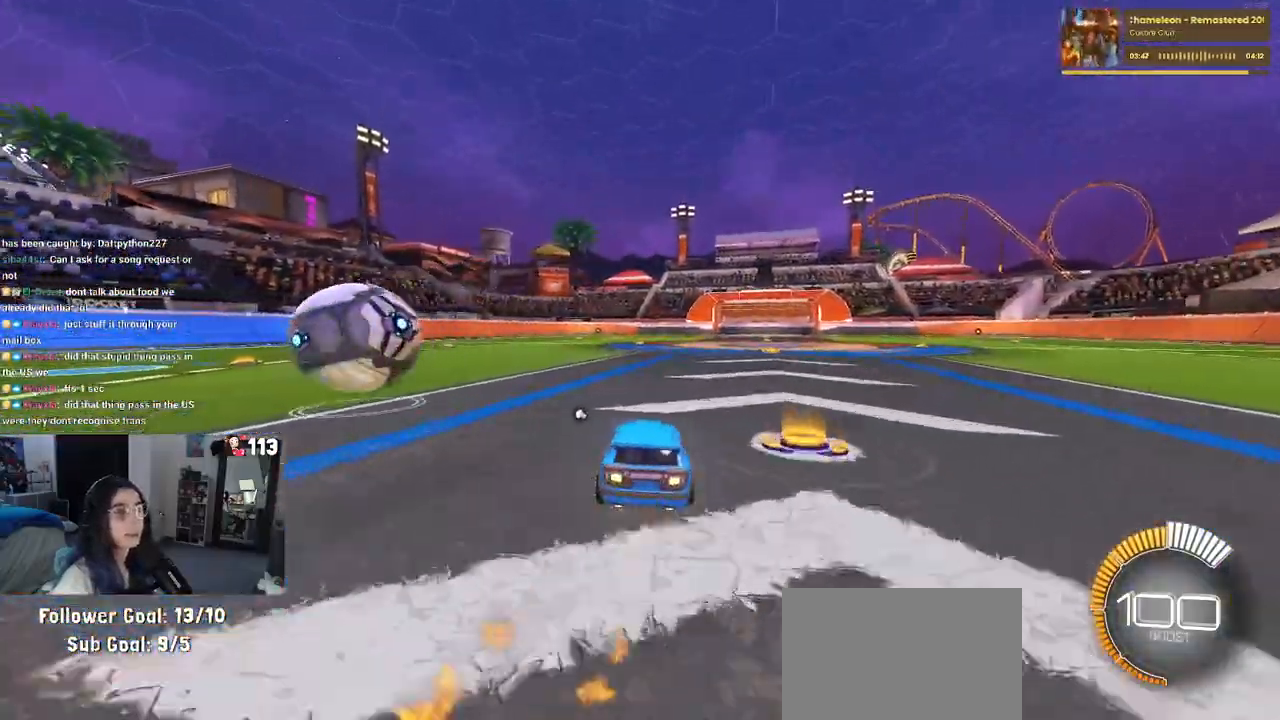
{"buttons": [], "left_stick": "center", "right_stick": "center", "events": [[83, "L2", "down"], [217, "L2", "up"], [417, "left_stick", "center"]]}
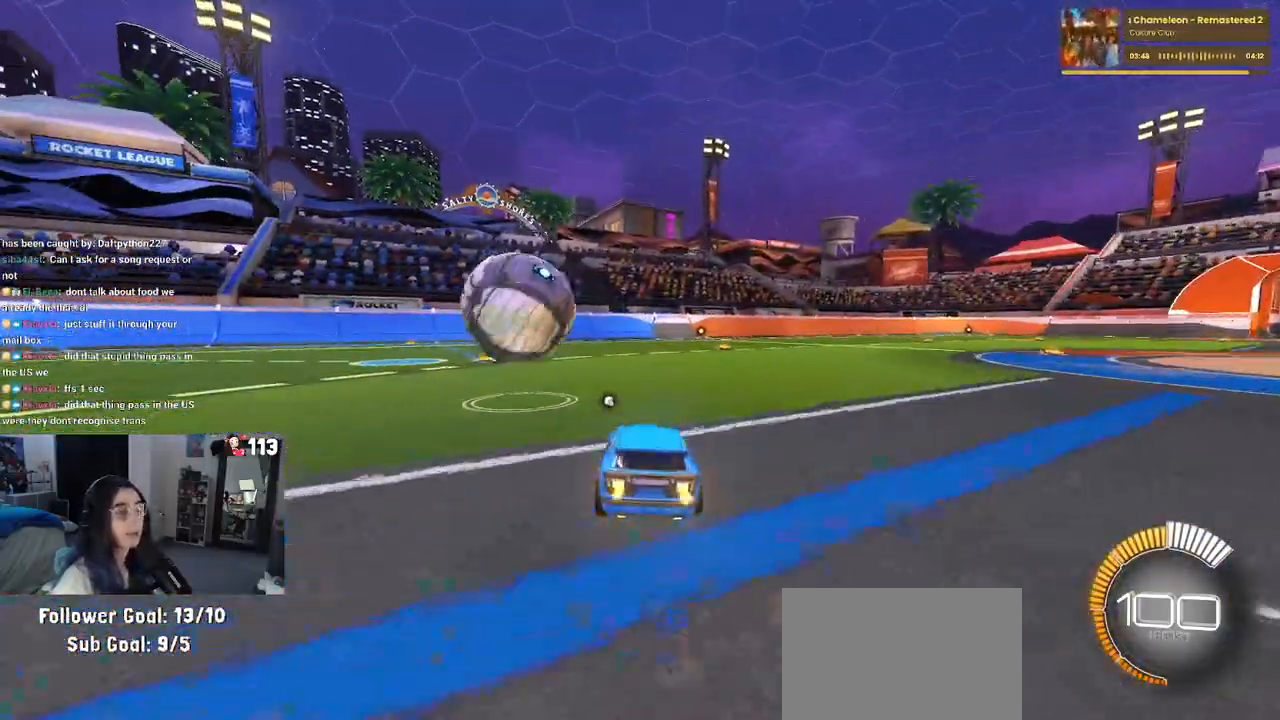
{"buttons": ["SQUARE", "R1"], "left_stick": "down", "right_stick": "center", "events": [[67, "CROSS", "down"], [117, "R1", "down"], [183, "CROSS", "up"], [283, "left_stick", "up-left"], [367, "CROSS", "down"], [417, "left_stick", "down"], [450, "SQUARE", "down"], [467, "CROSS", "up"]]}
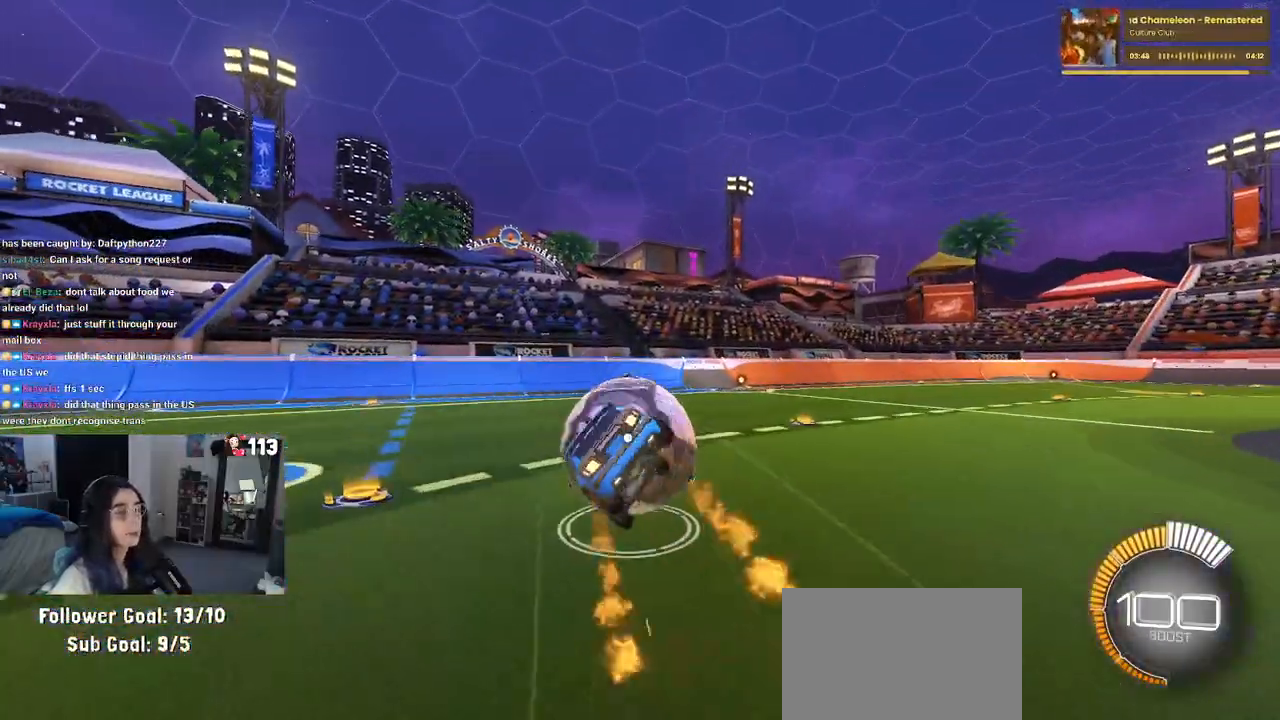
{"buttons": ["SQUARE"], "left_stick": "down-left", "right_stick": "center", "events": [[250, "left_stick", "down-left"], [267, "R1", "up"]]}
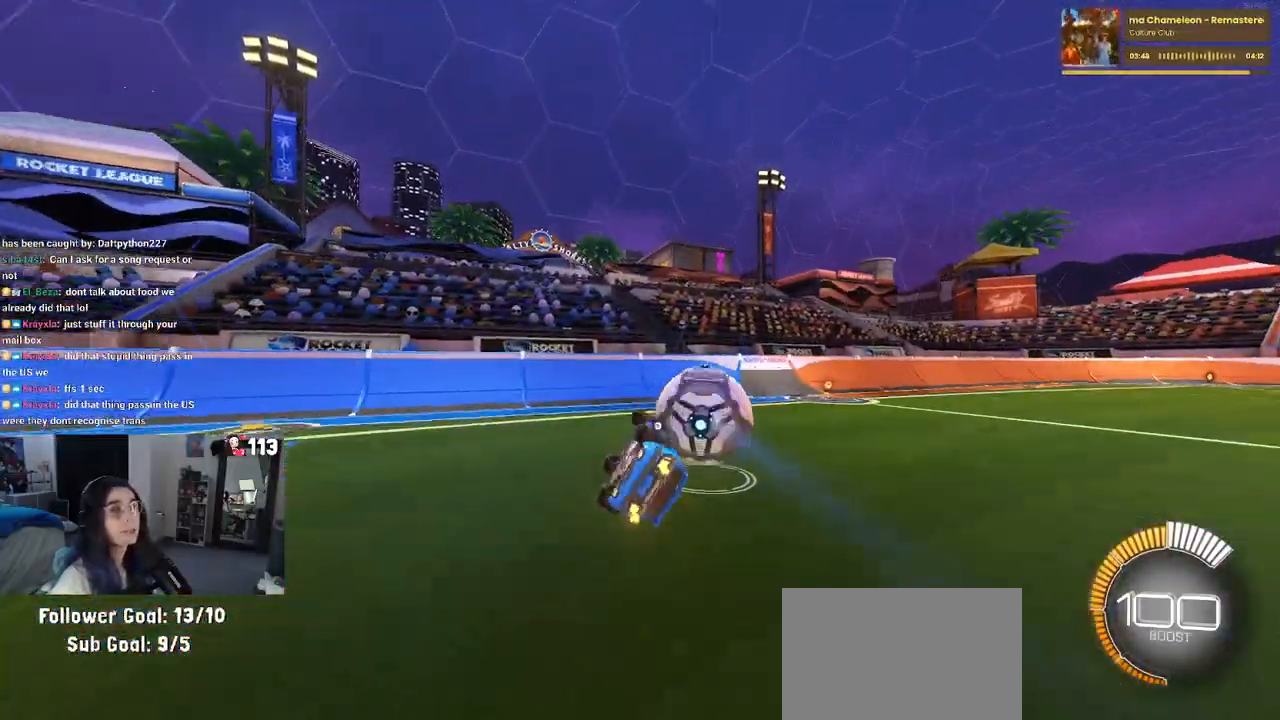
{"buttons": [], "left_stick": "center", "right_stick": "center", "events": [[183, "SQUARE", "up"], [267, "left_stick", "center"], [317, "TRIANGLE", "down"], [433, "TRIANGLE", "up"]]}
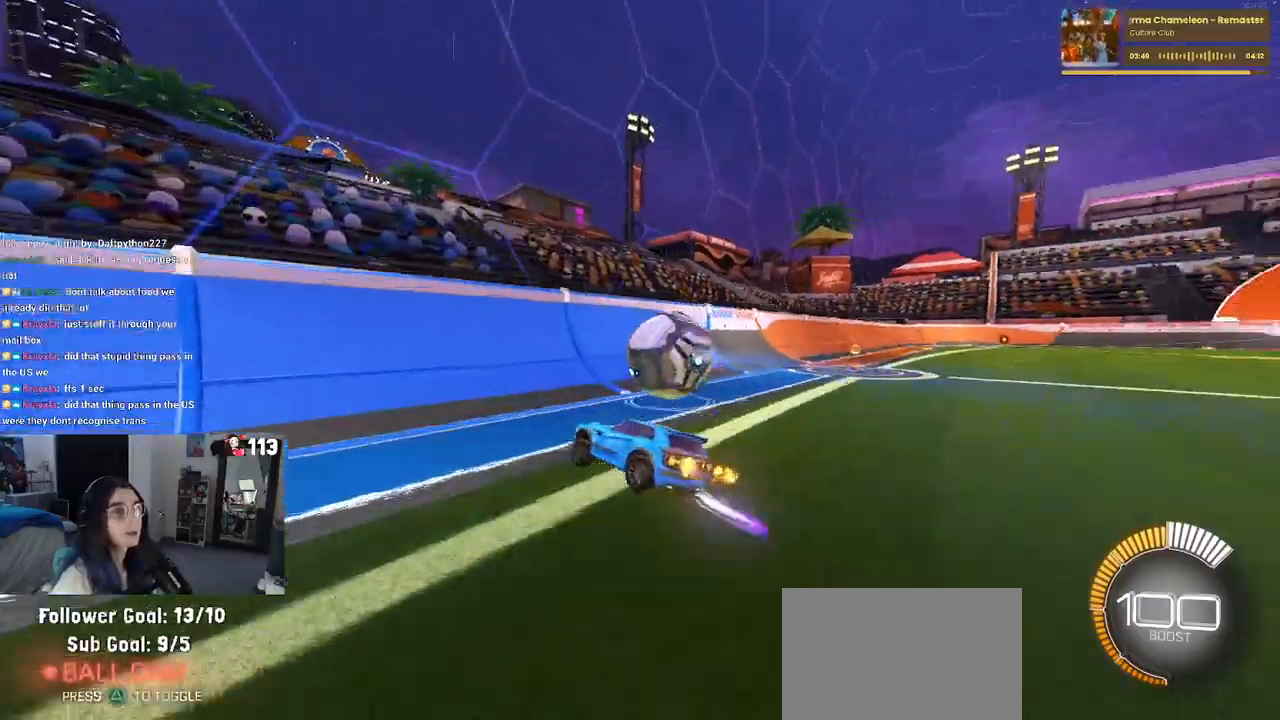
{"buttons": [], "left_stick": "right", "right_stick": "center", "events": [[67, "left_stick", "right"]]}
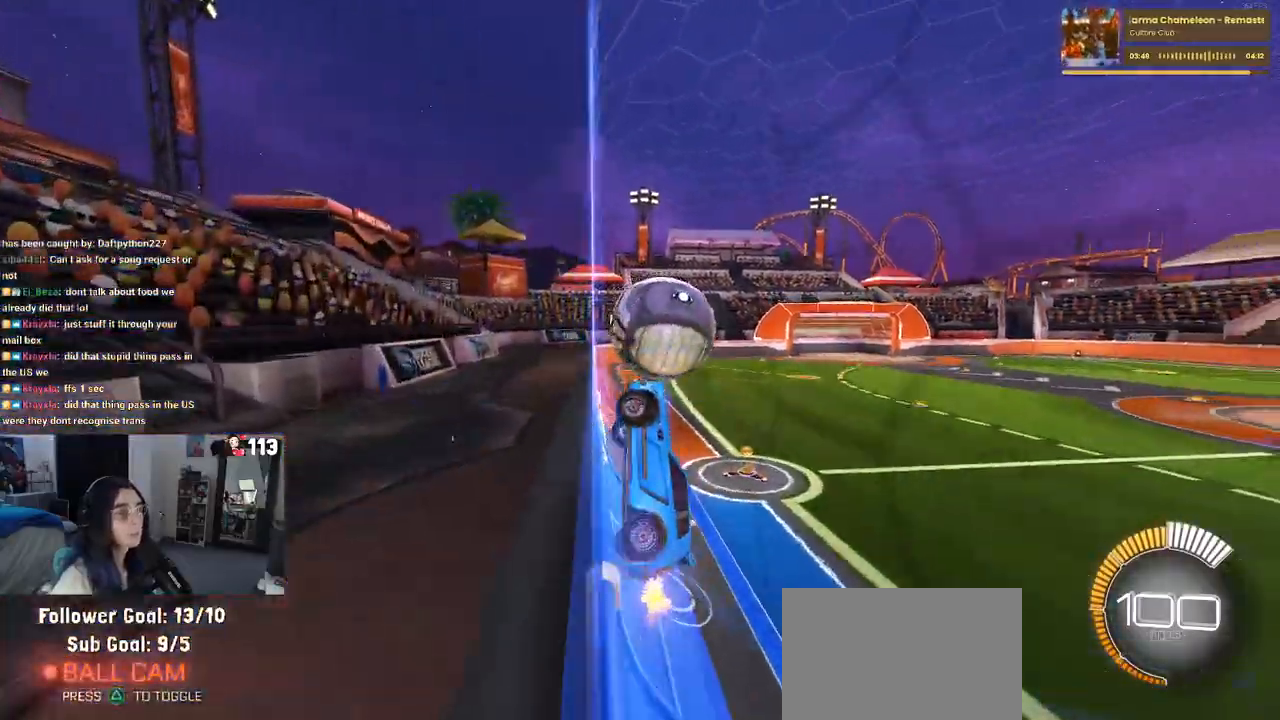
{"buttons": [], "left_stick": "center", "right_stick": "center", "events": [[283, "left_stick", "center"]]}
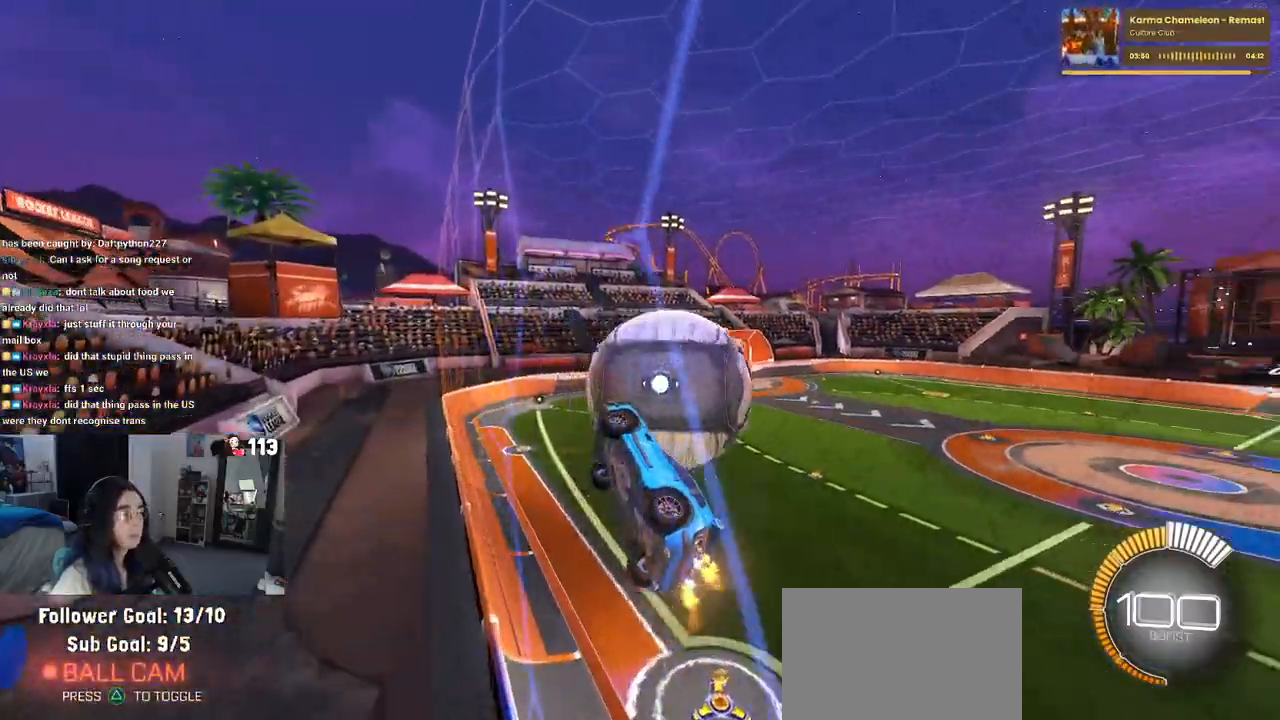
{"buttons": ["L1", "R1"], "left_stick": "down-left", "right_stick": "center", "events": [[17, "CROSS", "down"], [17, "left_stick", "down-right"], [67, "L1", "down"], [83, "left_stick", "down"], [183, "CROSS", "up"], [250, "left_stick", "down-left"], [317, "R1", "down"]]}